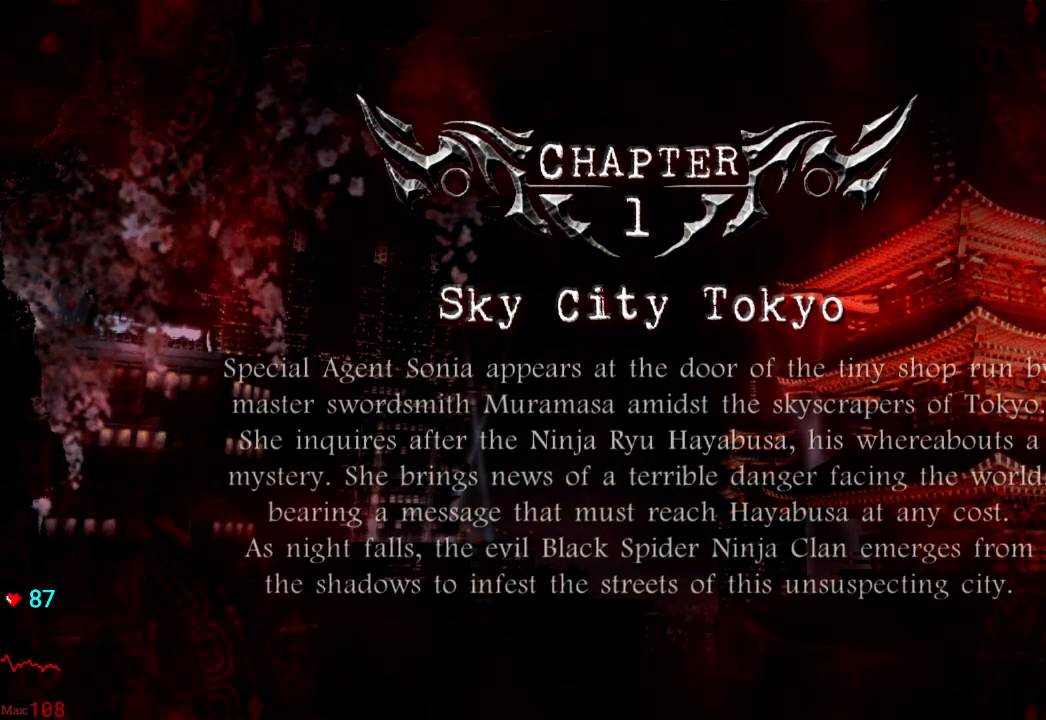
Gameplay with a controller (Xbox layout); each line is a JSON object with the inputs held at the frame after it. "events" lists button and stick changes between this image and that frame as [ms after this image, input, new state], when the widget could be followed in between. Not read: L3 R3 START.
{"buttons": [], "left_stick": "center", "right_stick": "center", "events": [[100, "L1", "down"], [150, "L1", "up"]]}
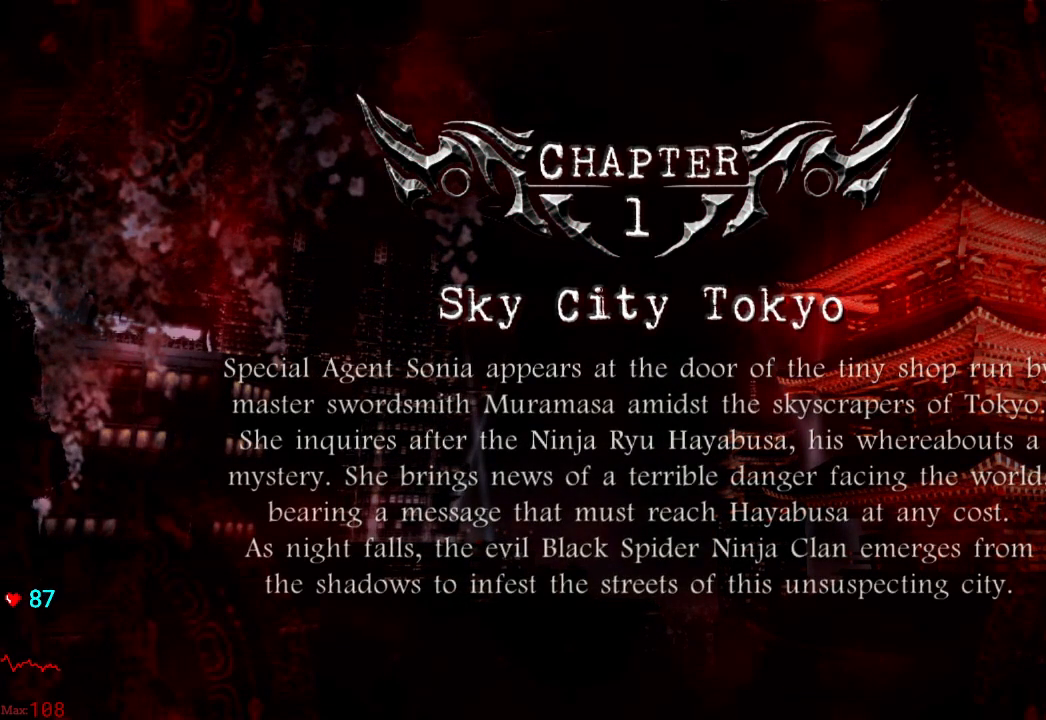
{"buttons": [], "left_stick": "center", "right_stick": "center", "events": []}
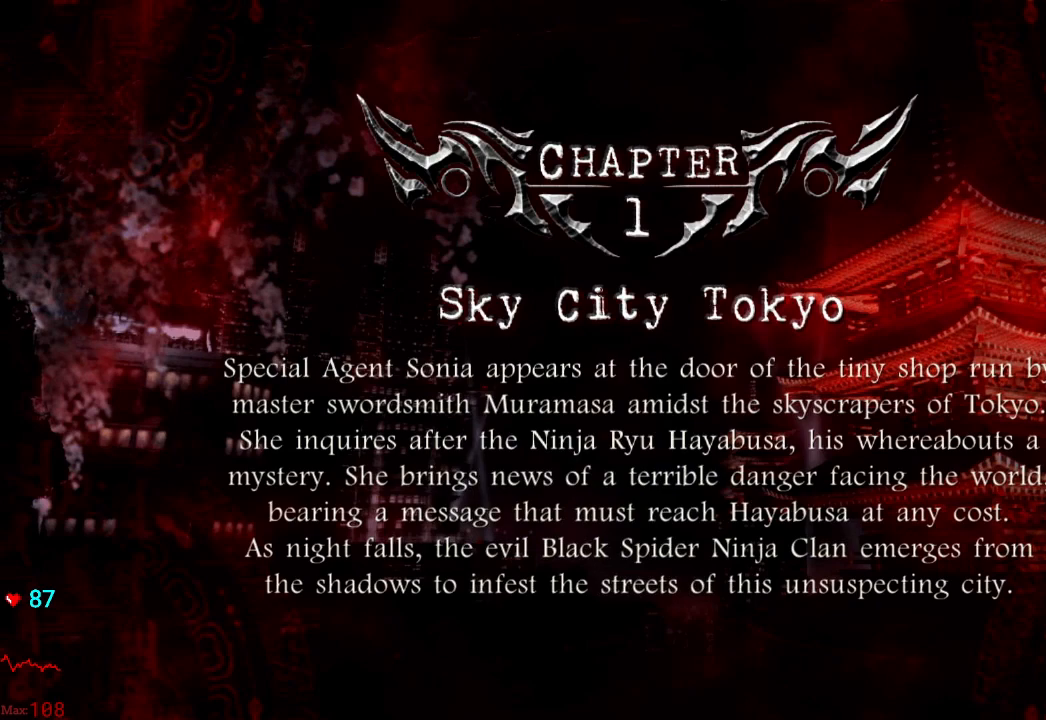
{"buttons": [], "left_stick": "center", "right_stick": "center", "events": []}
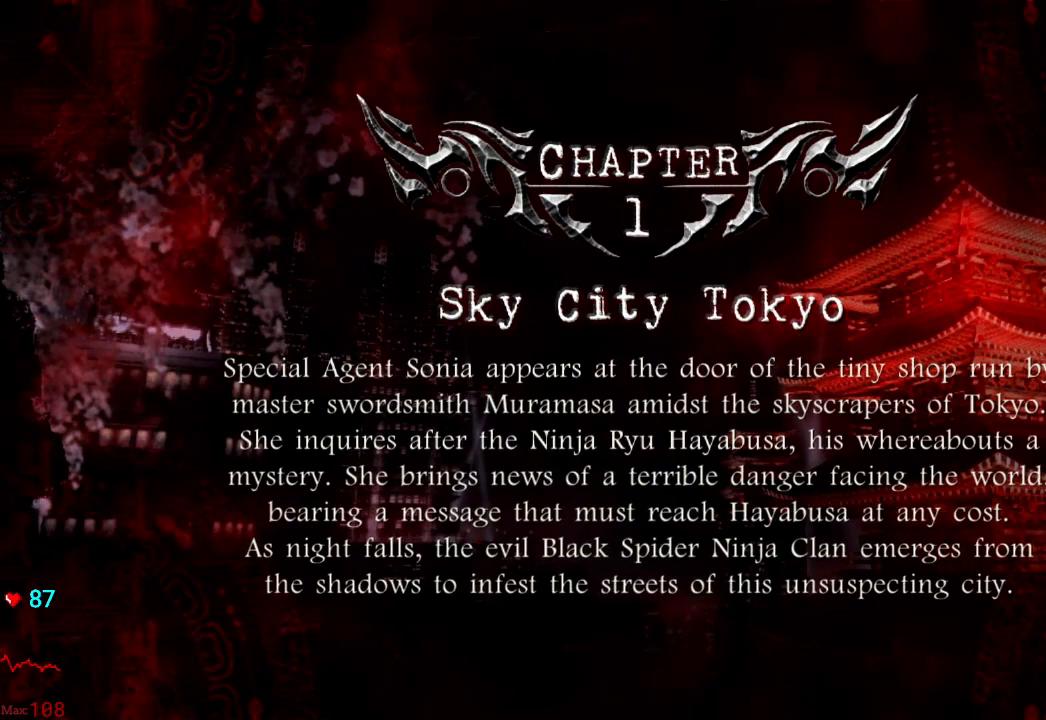
{"buttons": [], "left_stick": "center", "right_stick": "center", "events": []}
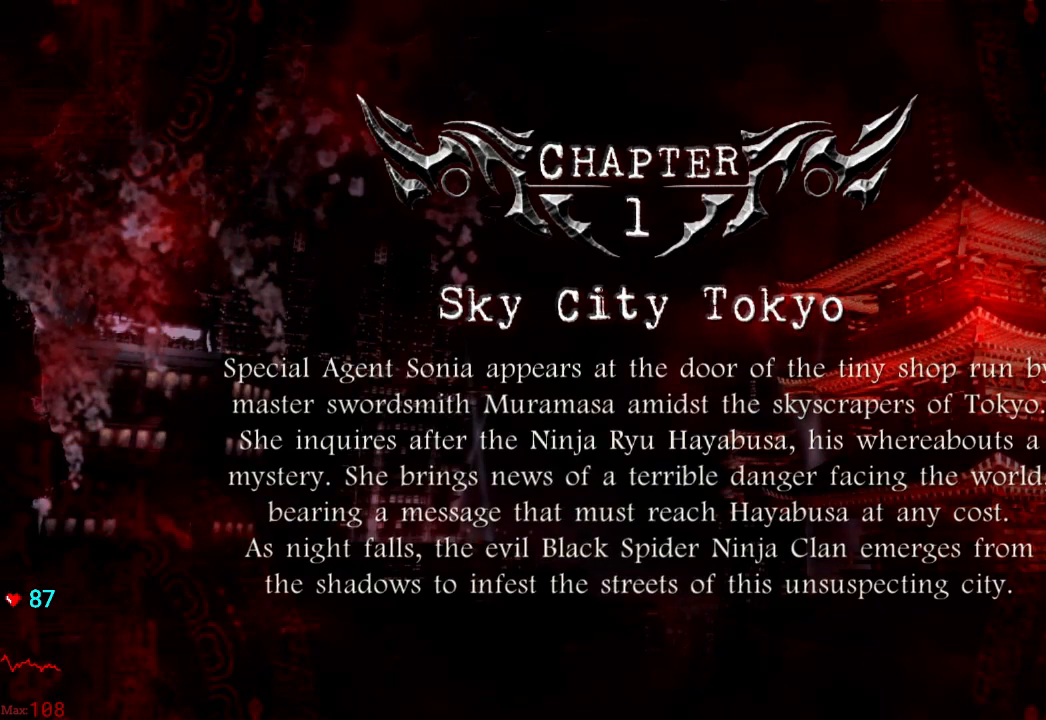
{"buttons": [], "left_stick": "center", "right_stick": "center", "events": []}
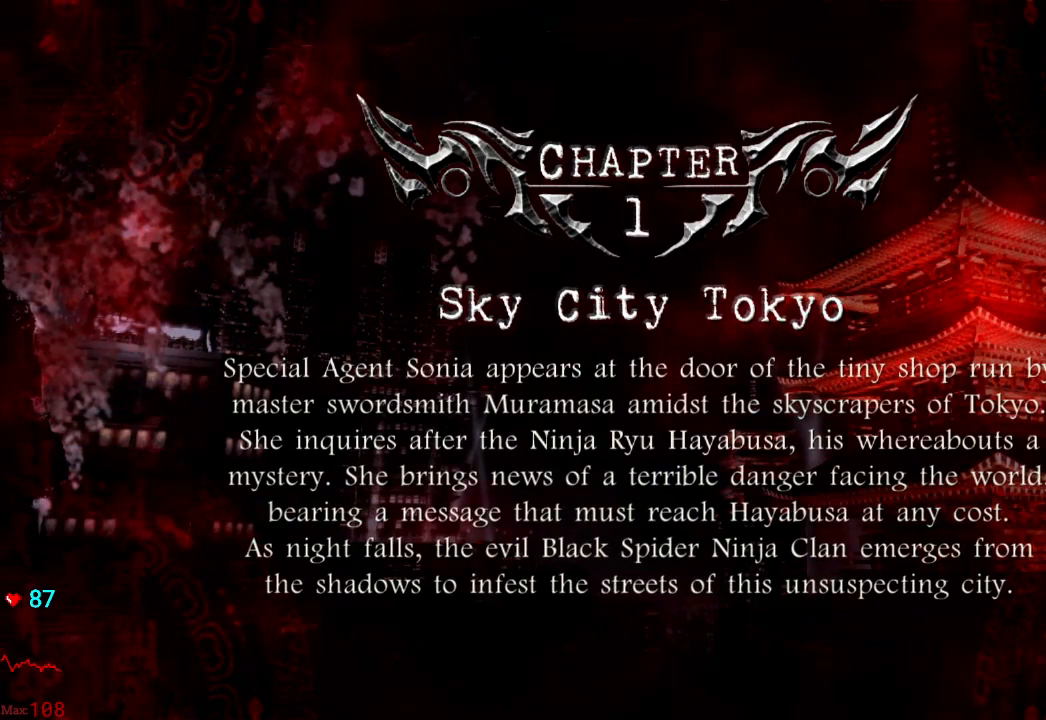
{"buttons": [], "left_stick": "center", "right_stick": "center", "events": []}
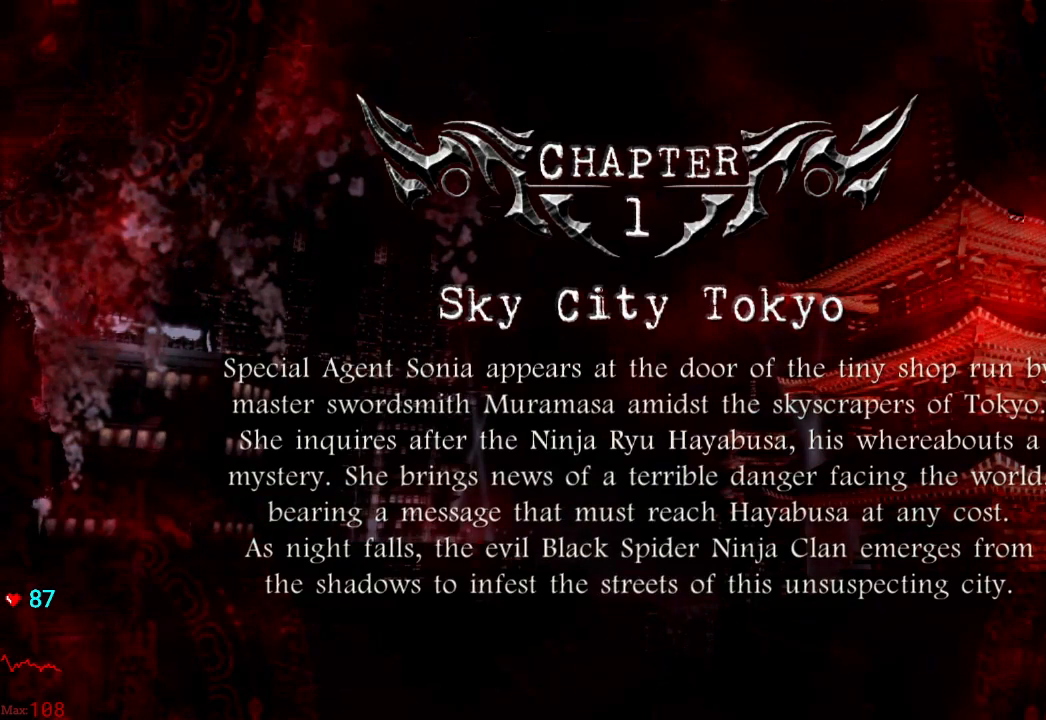
{"buttons": [], "left_stick": "center", "right_stick": "center", "events": []}
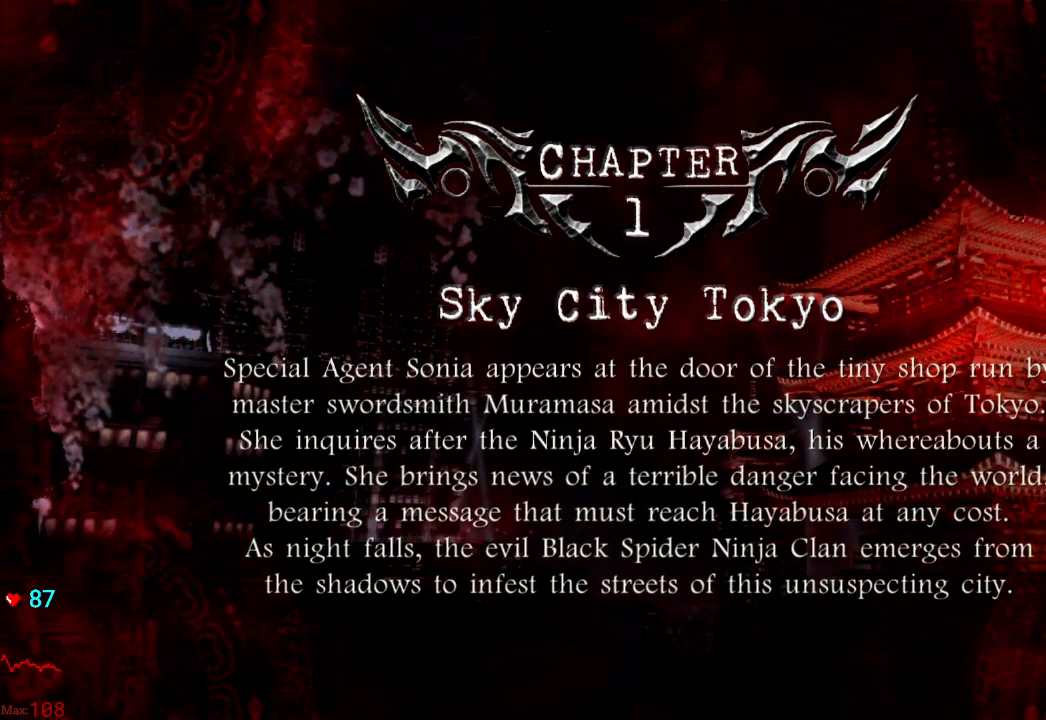
{"buttons": ["A"], "left_stick": "center", "right_stick": "center", "events": [[400, "A", "down"]]}
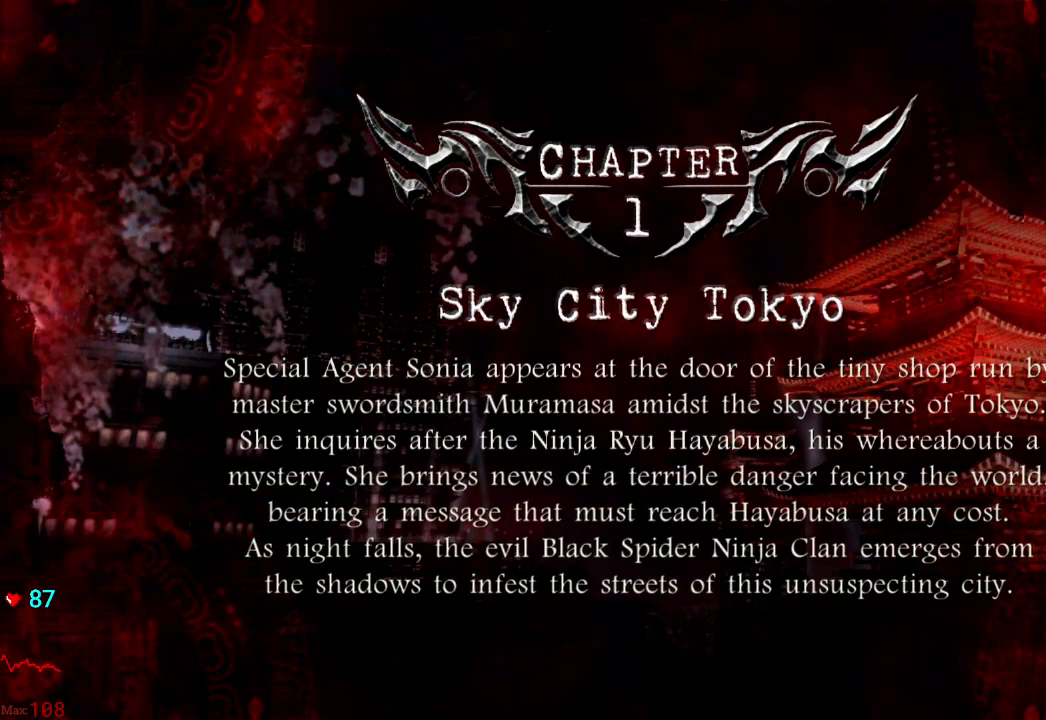
{"buttons": [], "left_stick": "center", "right_stick": "center", "events": [[50, "A", "up"]]}
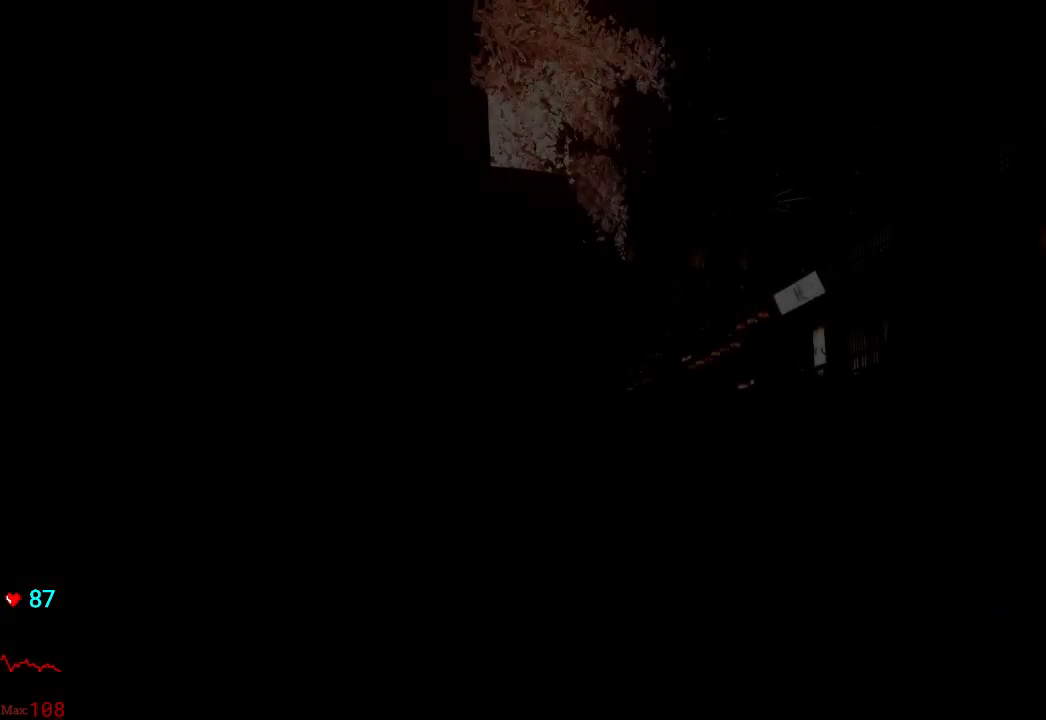
{"buttons": [], "left_stick": "center", "right_stick": "center", "events": []}
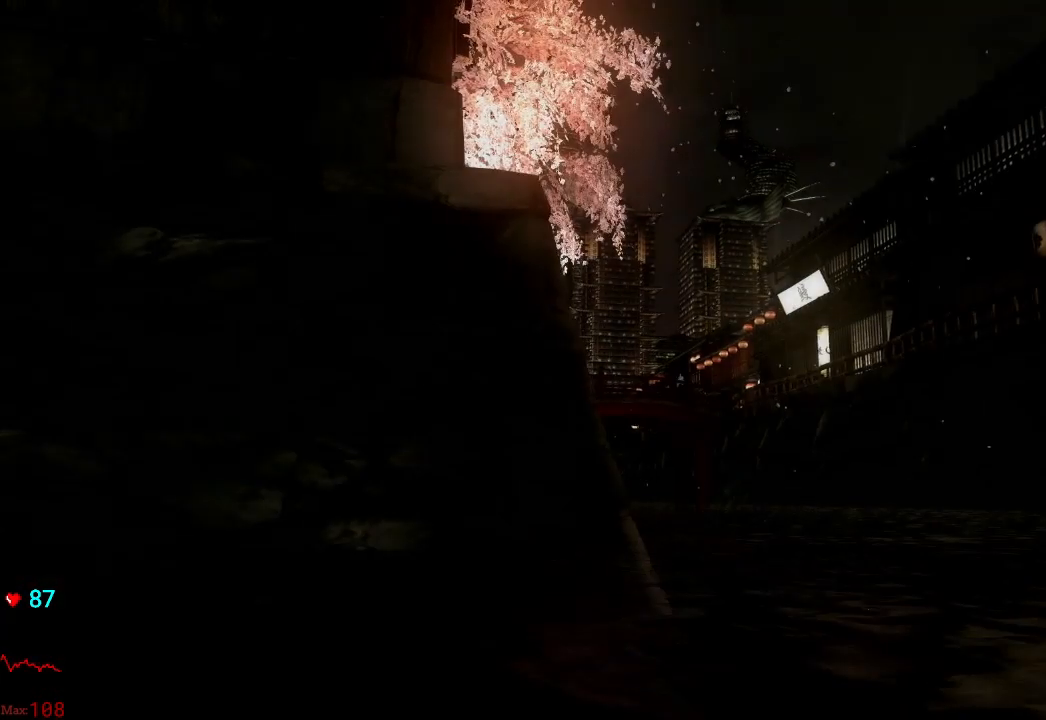
{"buttons": [], "left_stick": "center", "right_stick": "center", "events": []}
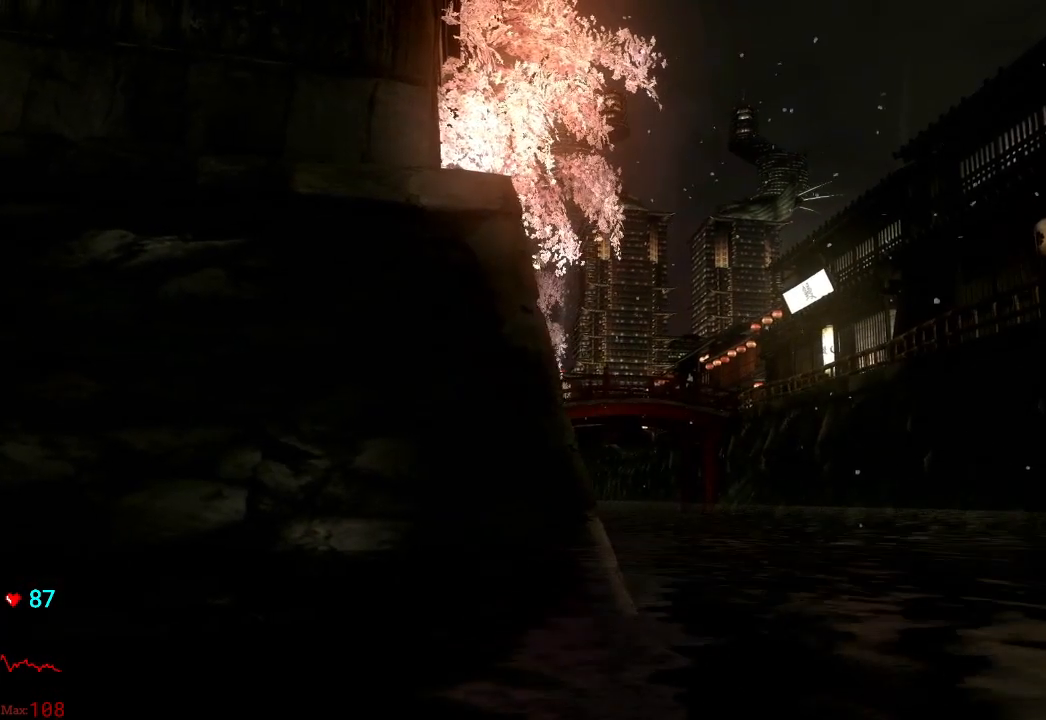
{"buttons": [], "left_stick": "center", "right_stick": "center", "events": []}
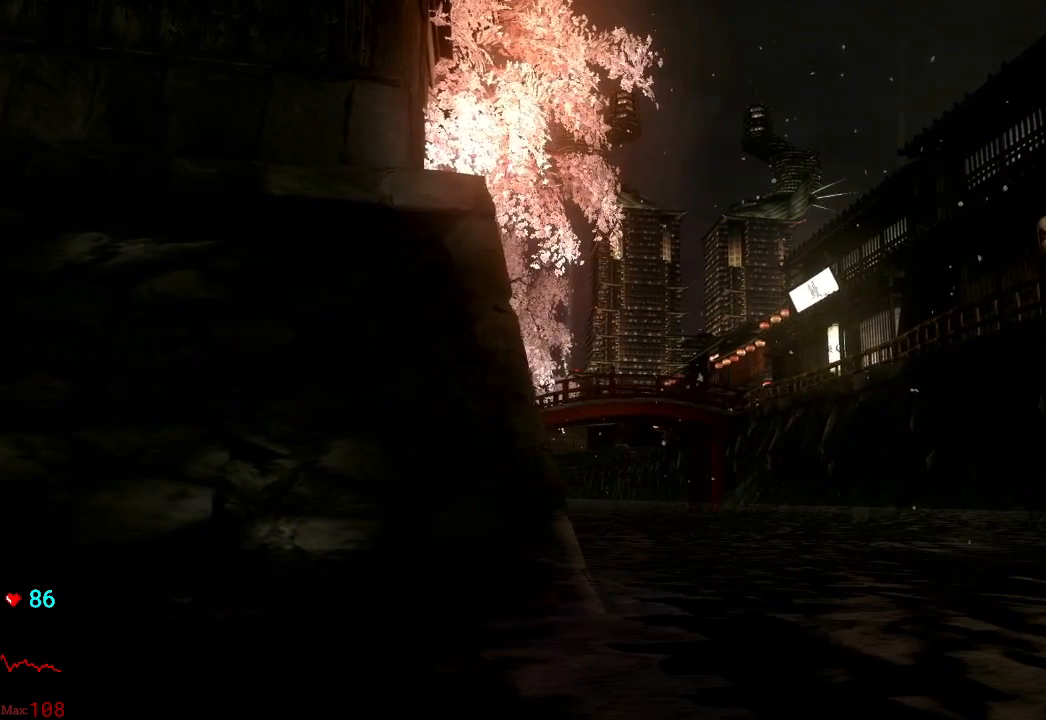
{"buttons": [], "left_stick": "center", "right_stick": "center", "events": []}
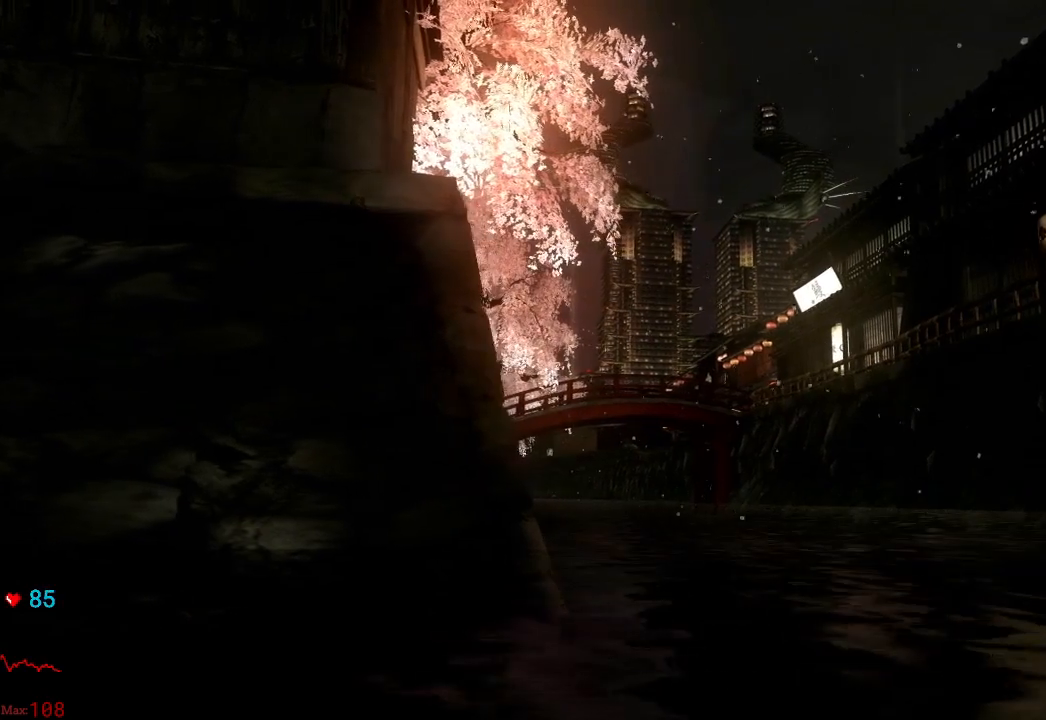
{"buttons": [], "left_stick": "center", "right_stick": "center", "events": []}
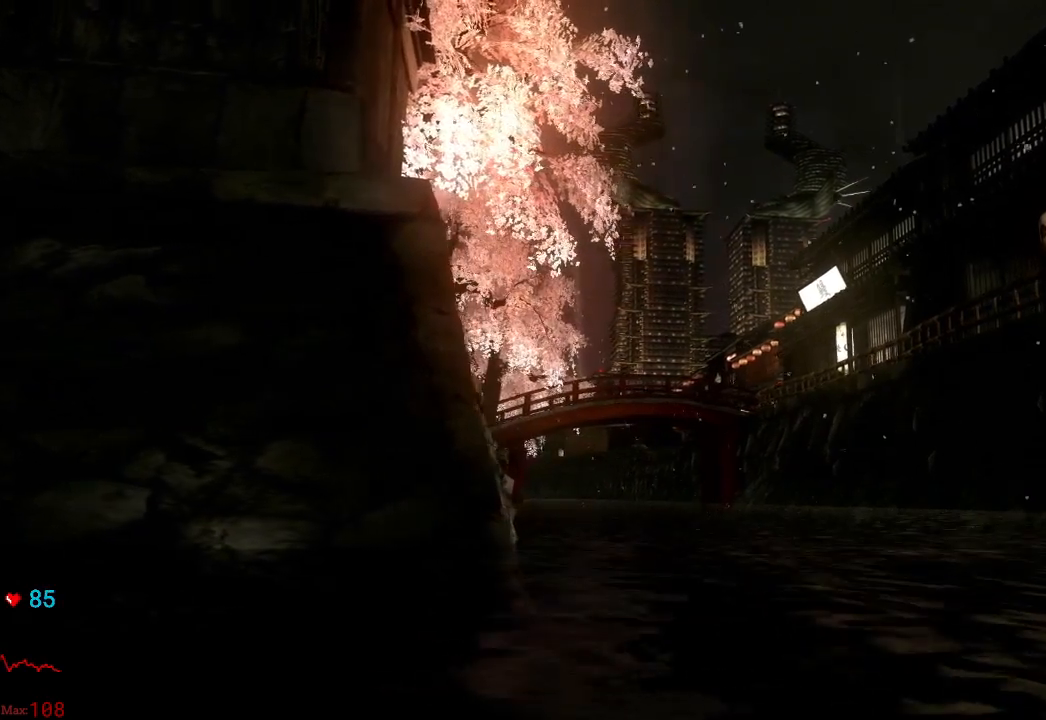
{"buttons": [], "left_stick": "center", "right_stick": "center", "events": []}
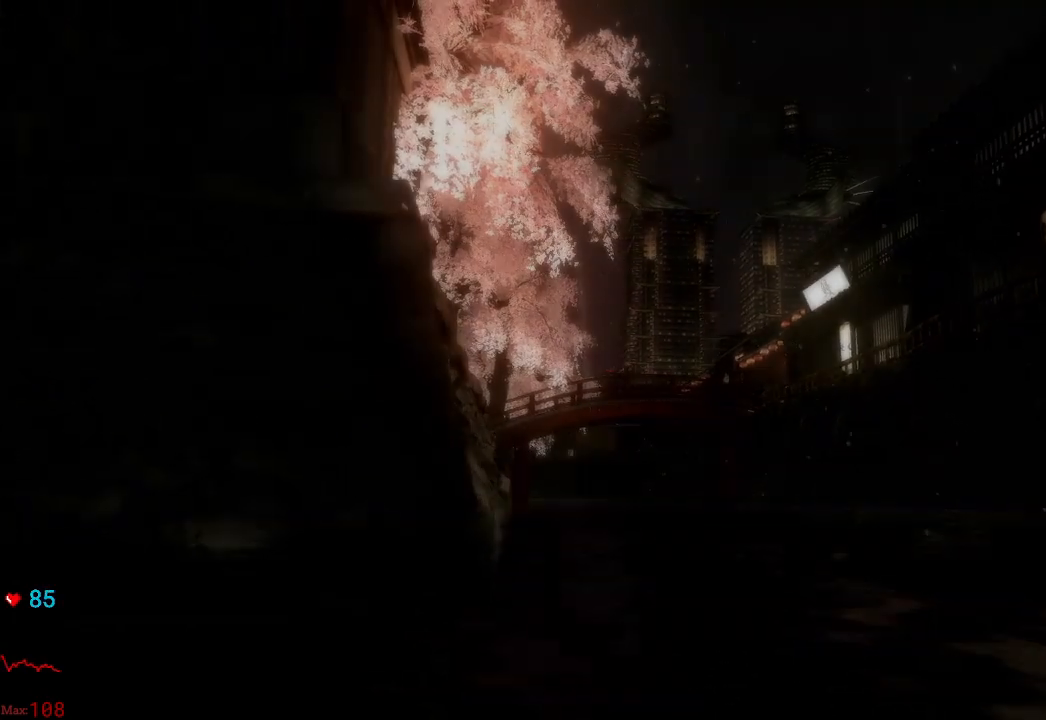
{"buttons": [], "left_stick": "center", "right_stick": "center", "events": []}
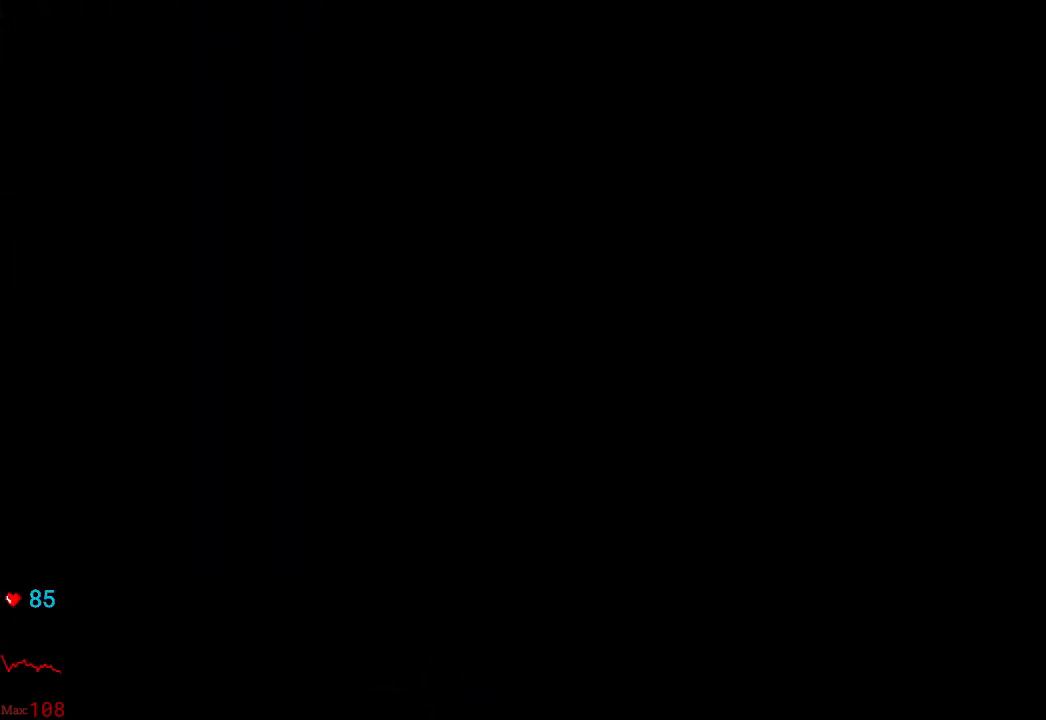
{"buttons": [], "left_stick": "center", "right_stick": "center", "events": []}
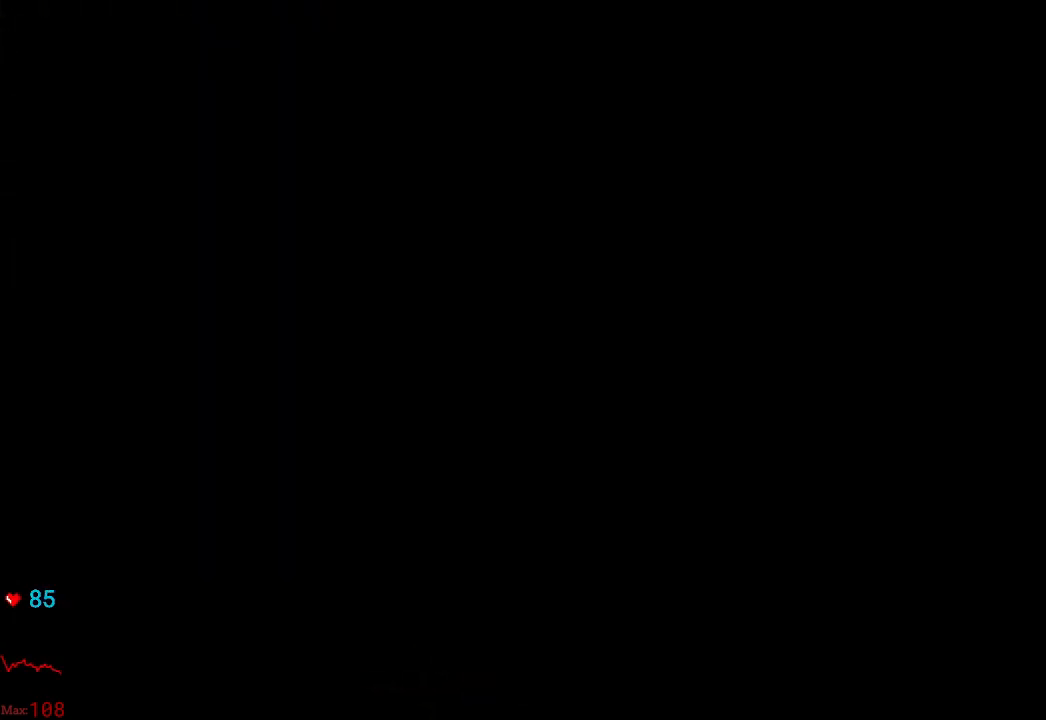
{"buttons": [], "left_stick": "center", "right_stick": "center", "events": []}
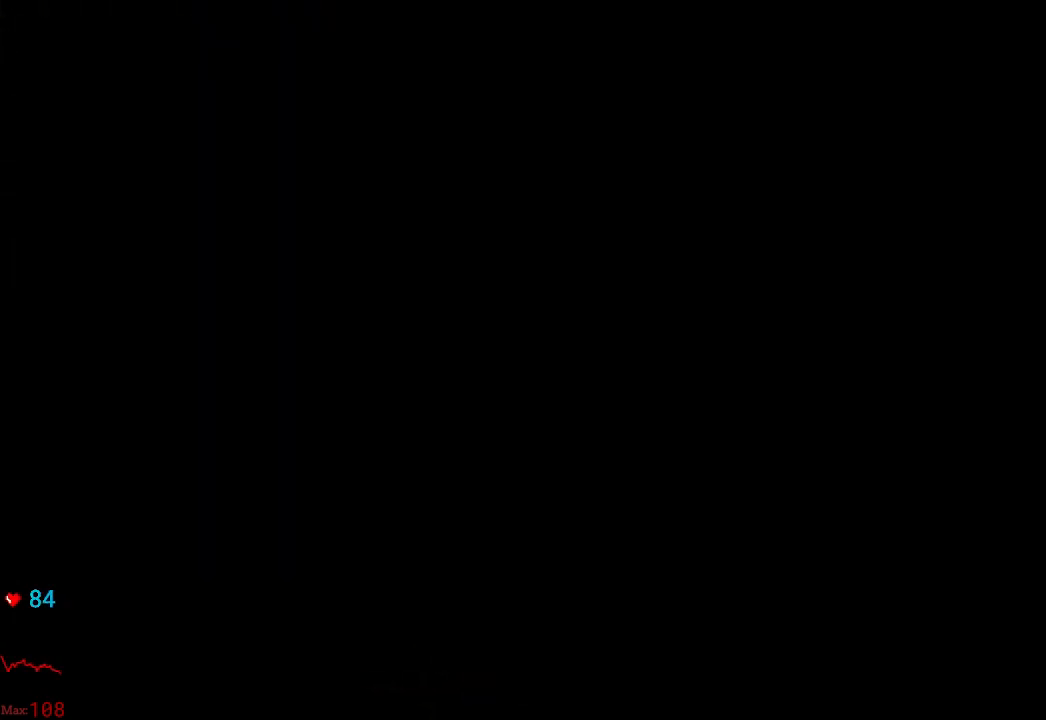
{"buttons": [], "left_stick": "center", "right_stick": "center", "events": []}
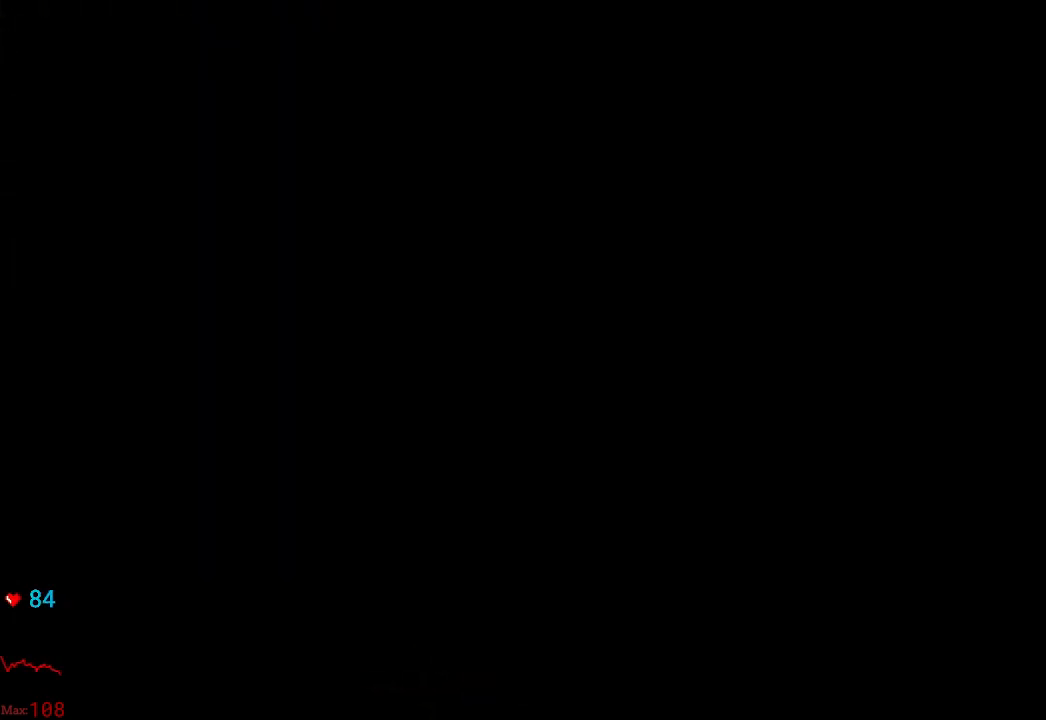
{"buttons": [], "left_stick": "center", "right_stick": "center", "events": [[67, "L1", "down"], [133, "L1", "up"]]}
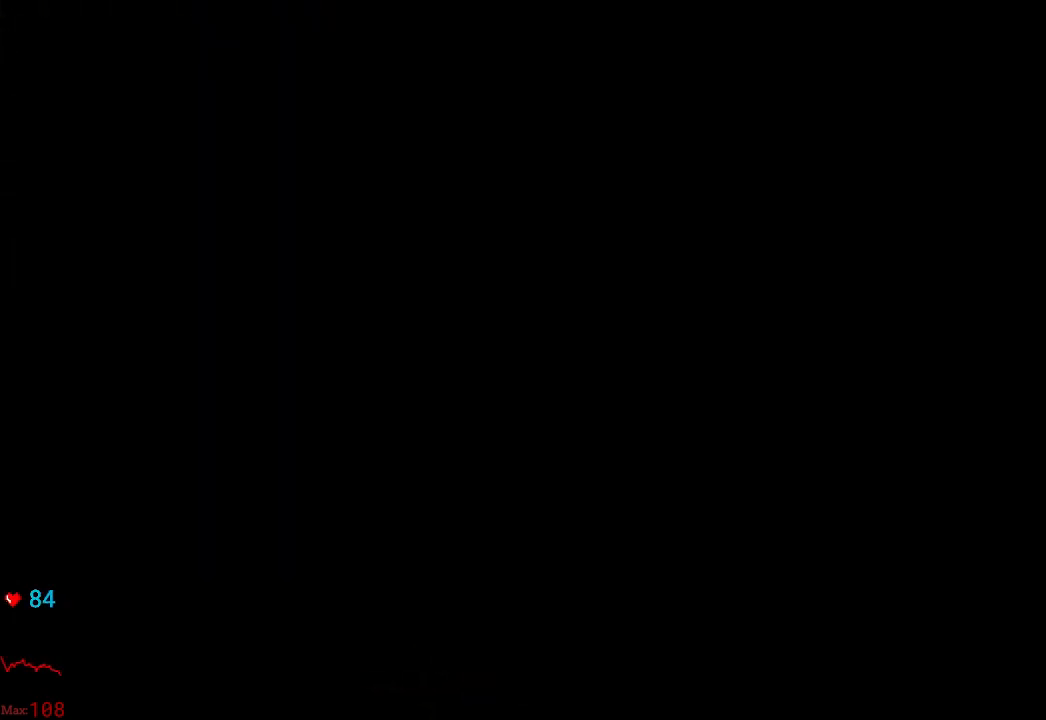
{"buttons": [], "left_stick": "center", "right_stick": "center", "events": []}
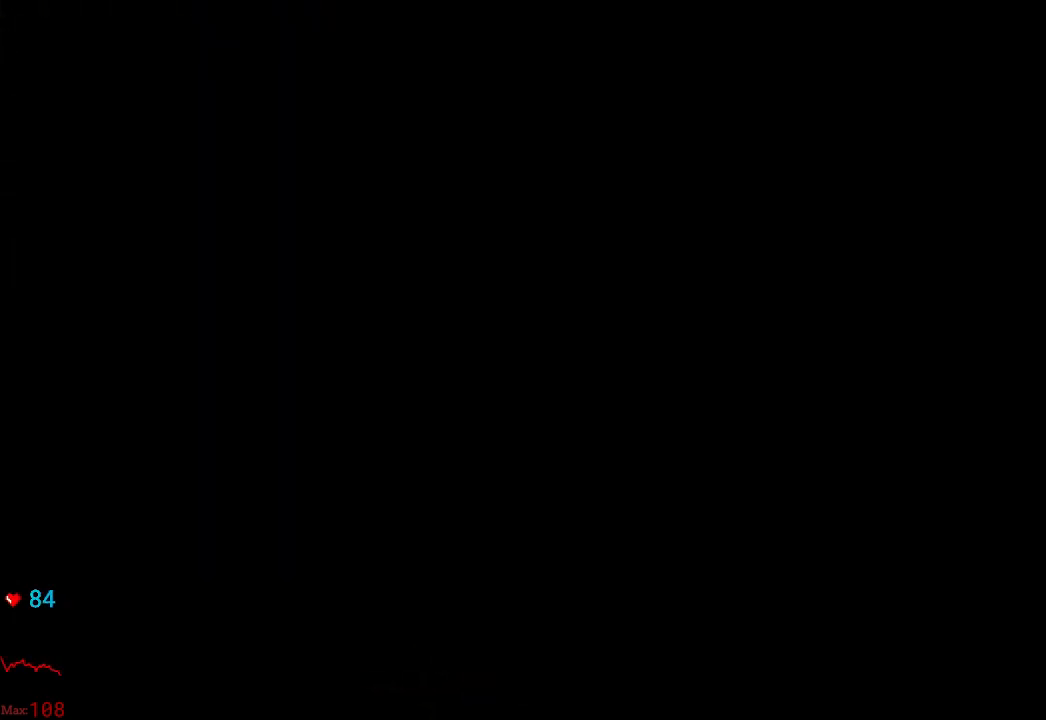
{"buttons": [], "left_stick": "center", "right_stick": "center", "events": [[400, "L1", "down"], [450, "L1", "up"]]}
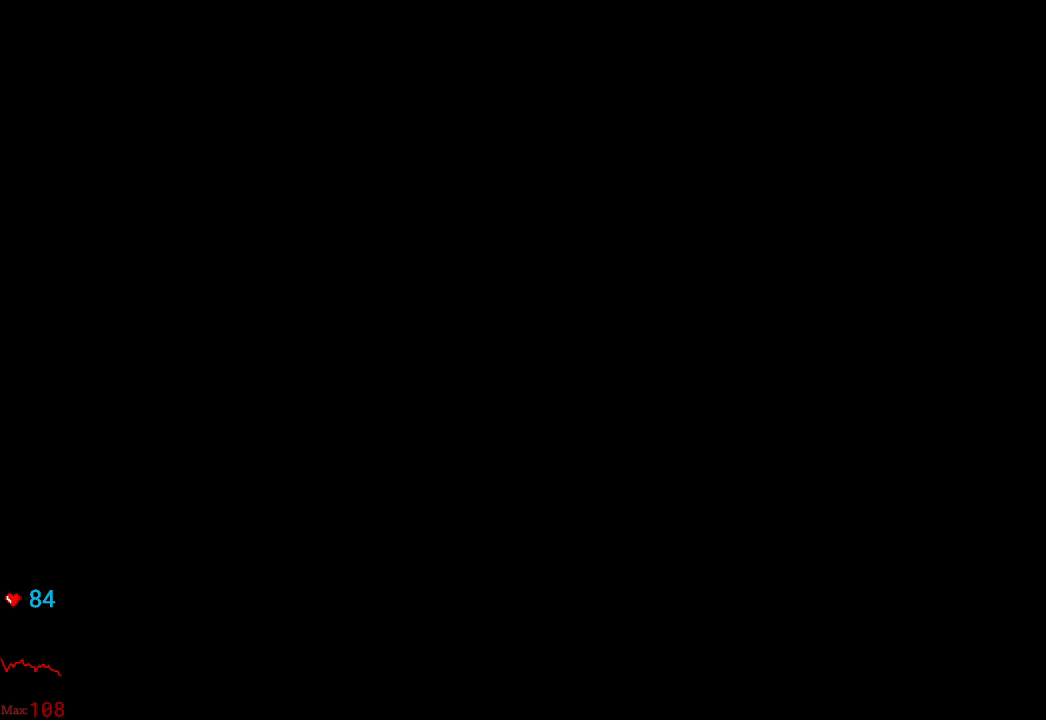
{"buttons": [], "left_stick": "center", "right_stick": "center", "events": []}
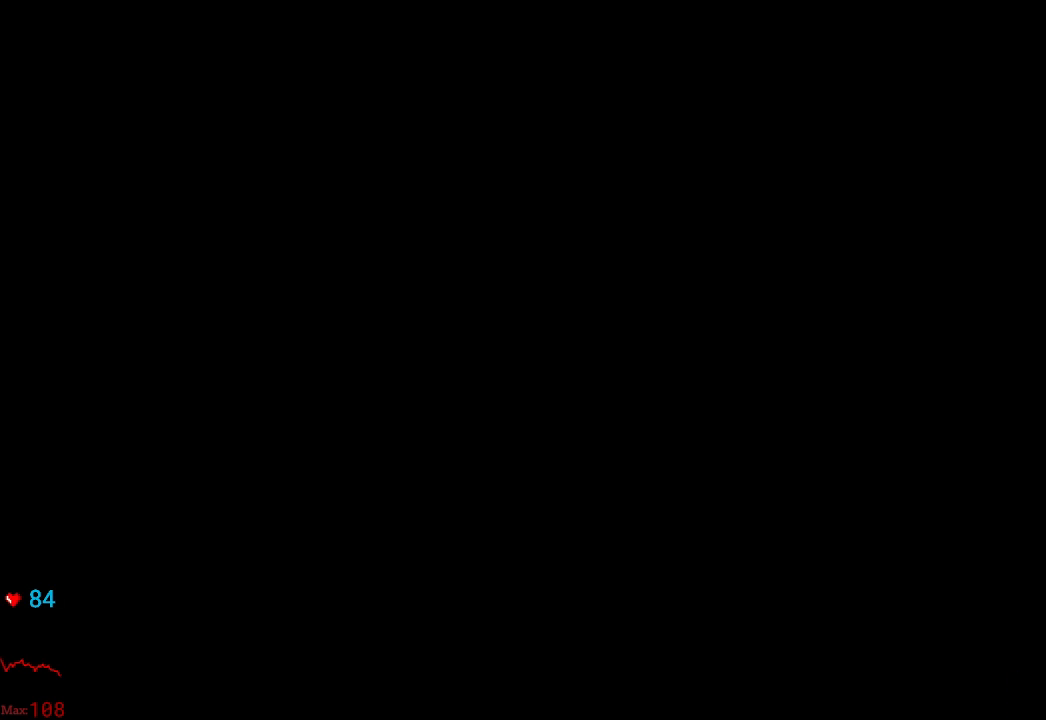
{"buttons": ["Y"], "left_stick": "center", "right_stick": "center", "events": [[33, "left_stick", "up"], [67, "A", "down"], [67, "X", "down"], [183, "A", "up"], [183, "X", "up"], [217, "left_stick", "center"], [317, "Y", "down"], [417, "Y", "up"], [483, "Y", "down"]]}
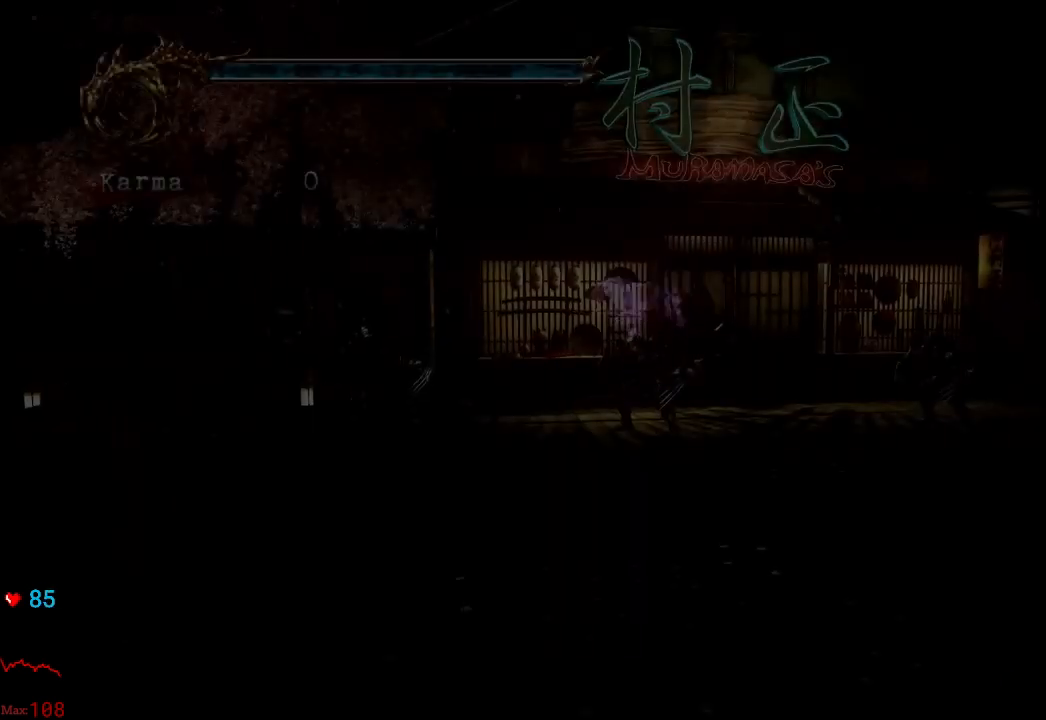
{"buttons": [], "left_stick": "center", "right_stick": "center"}
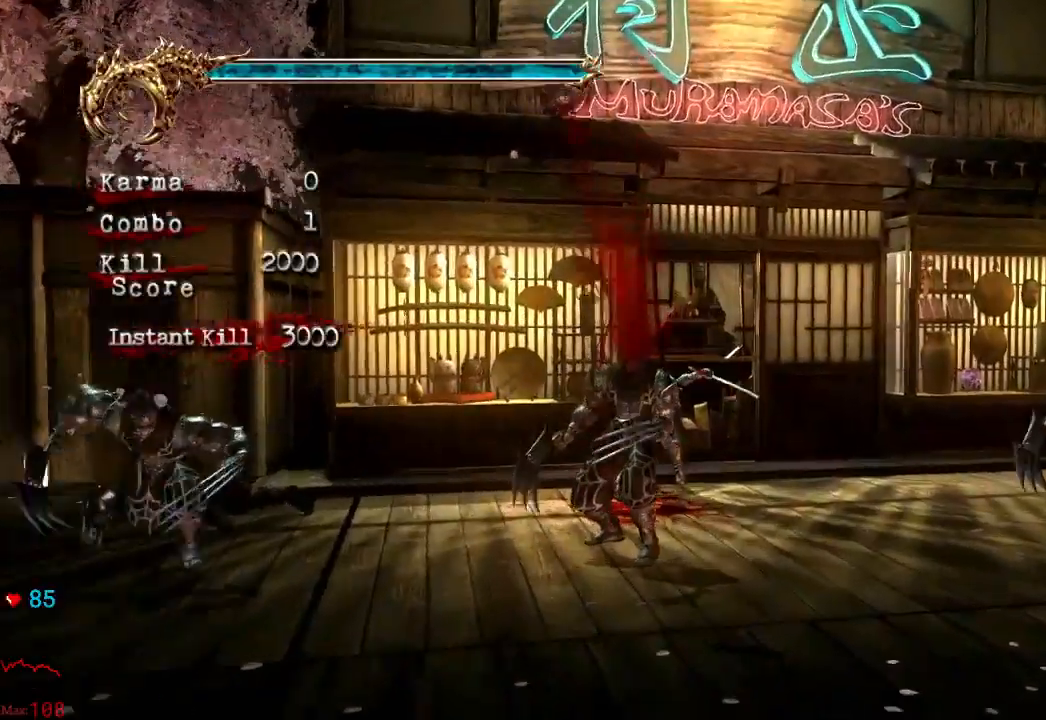
{"buttons": ["L2"], "left_stick": "down-left", "right_stick": "center", "events": [[283, "left_stick", "down-left"], [383, "L2", "down"]]}